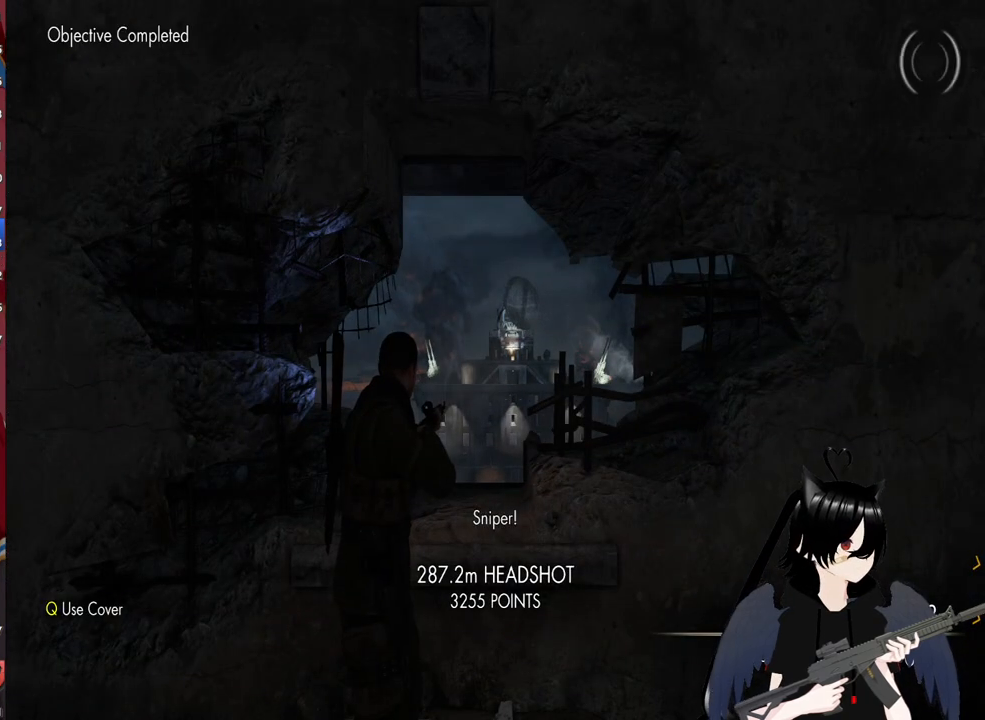
Gameplay with keyboard and mouse; each line is a JSON object with the keys and mouse buttons held at the frame after it. "events" lists presses ("down") and releases ("up") of "1", "2", "3", "4", "5", "a", "alt", "c", "caps_lock", "ctrl", "d", "e", "f", "g", "q", "r", "s", "shift", "space", "t", "tab", "v", "w", "x", "z", "mouse_left", "mouse_wheel" and "mouse_right" between this image and that frame as [ms after this image, input, new state], when the widget could be followed in between. "mouse_left", "mouse_wheel", "mouse_right" = the "left", "wheel", "right" buttons of the "mouse" list. No other keys are recorded. "wheel" means that the mouse wheel is clicked or scrolled. "mouse_move" is the direction in which the mouse moves at that frame (one of eight, or "still"), when it could be read.
{"keys": [], "mouse": [], "mouse_move": "still", "events": [[120, "r", "down"], [340, "r", "up"]]}
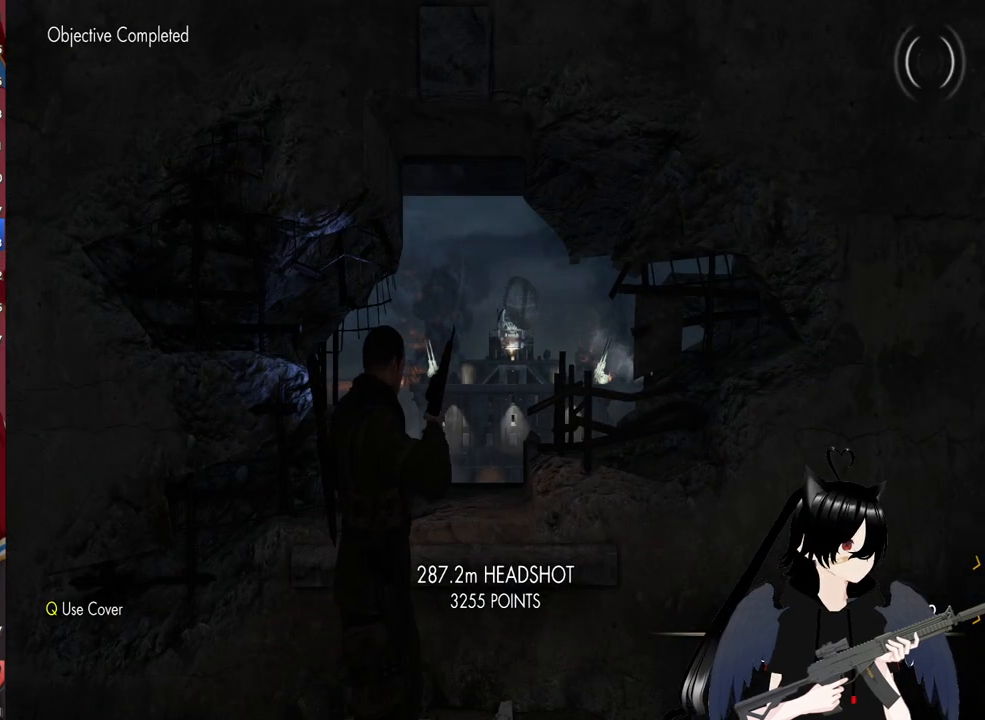
{"keys": [], "mouse": [], "mouse_move": "still", "events": []}
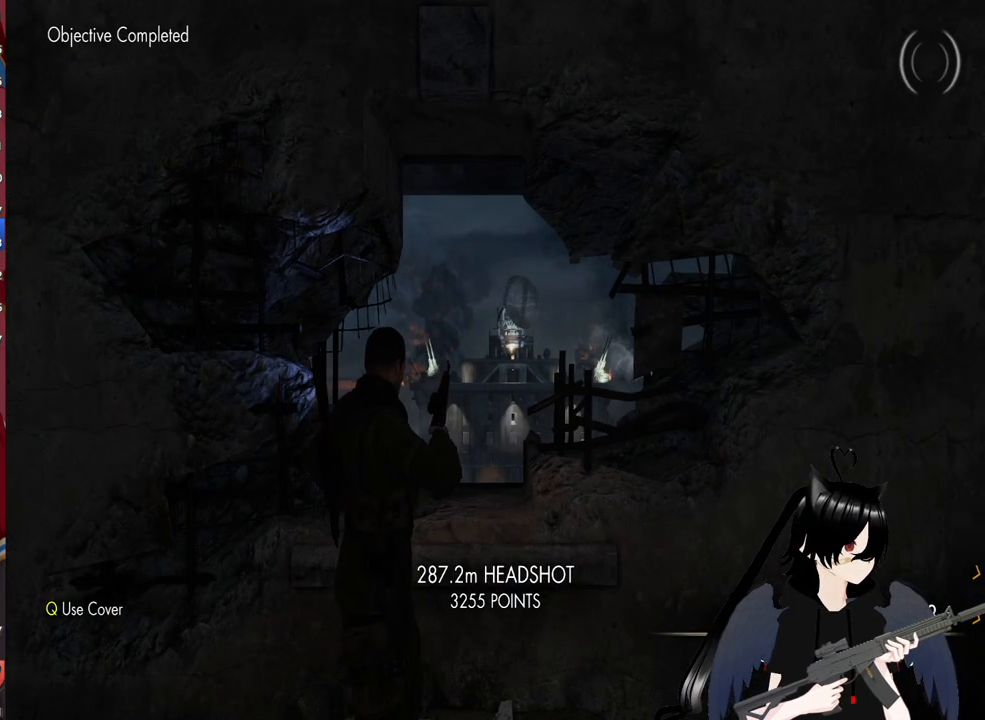
{"keys": [], "mouse": [], "mouse_move": "right", "events": []}
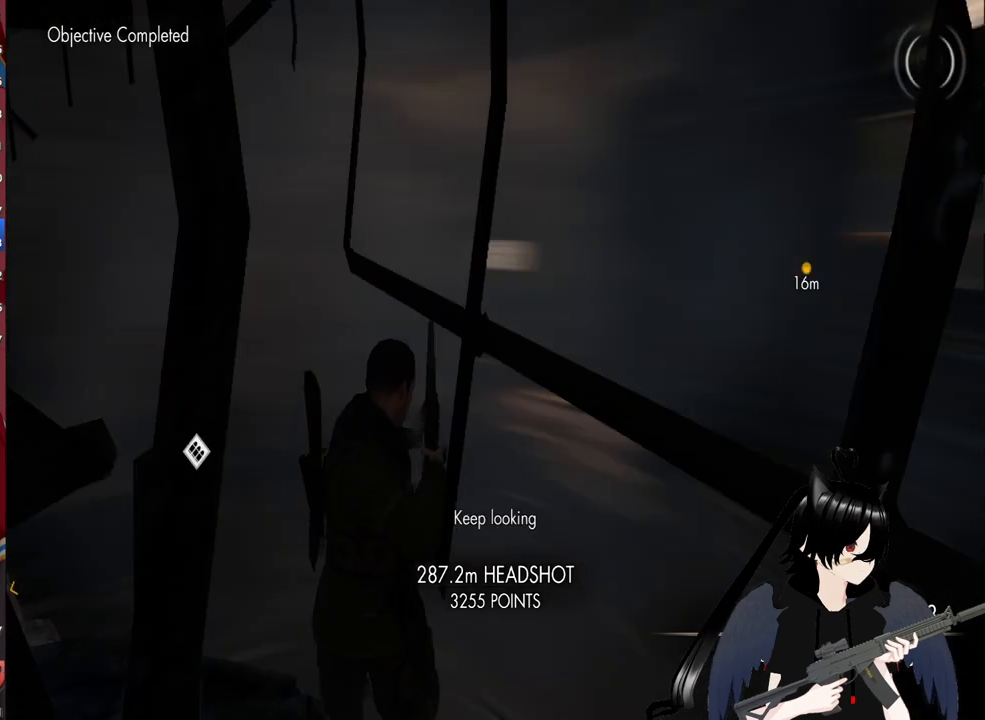
{"keys": ["w"], "mouse": [], "mouse_move": "left", "events": [[300, "w", "down"]]}
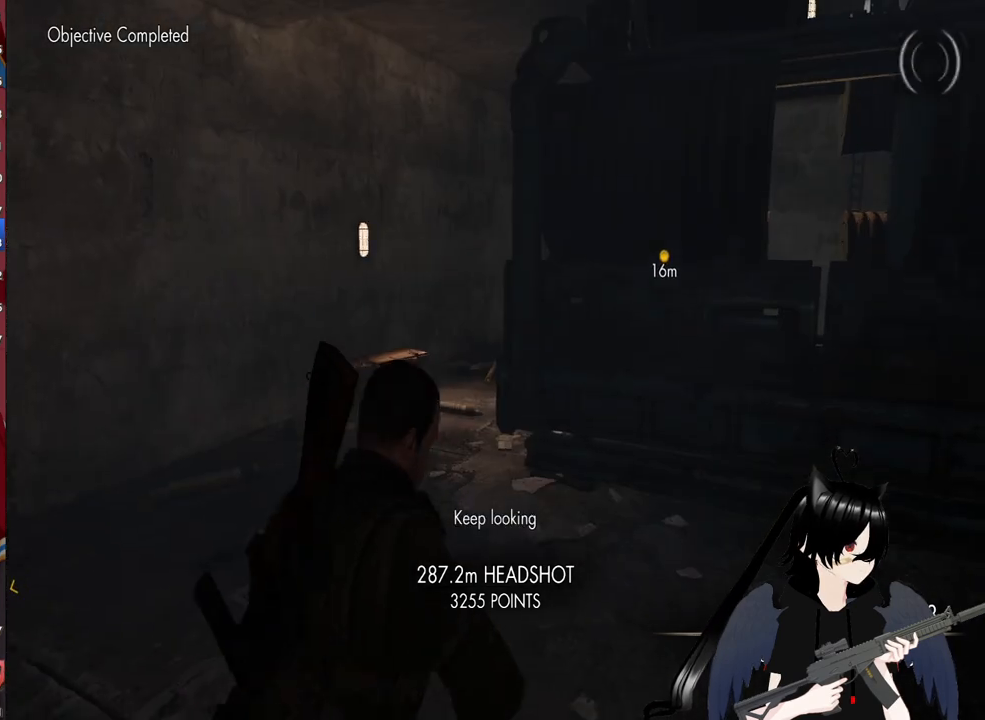
{"keys": ["a", "w"], "mouse": [], "mouse_move": "right", "events": [[500, "a", "down"]]}
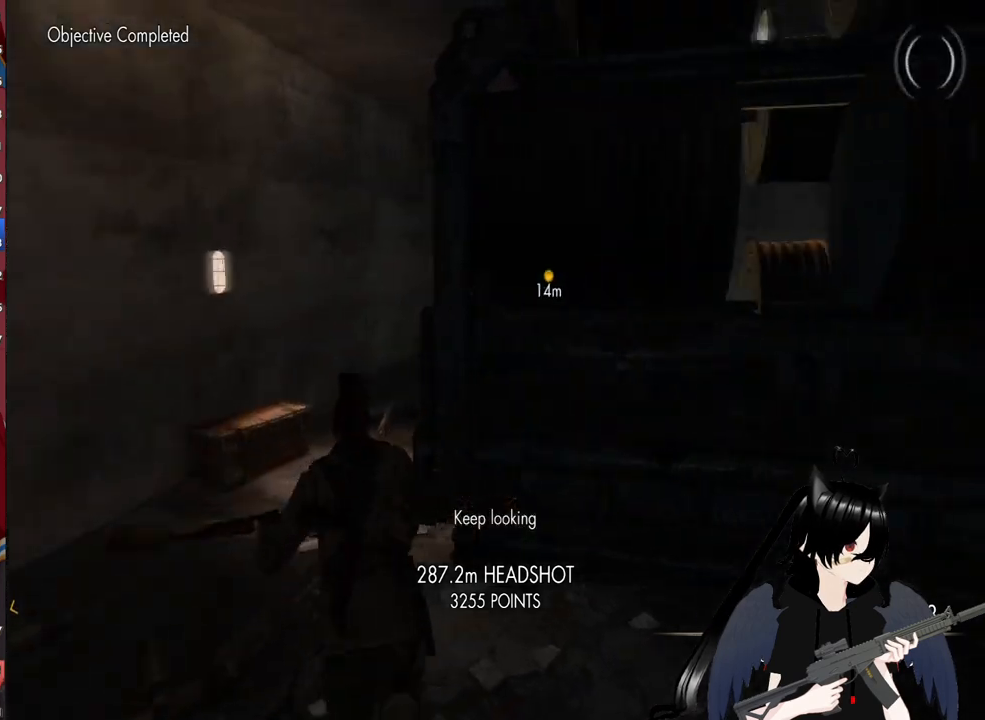
{"keys": ["a", "w"], "mouse": [], "mouse_move": "still", "events": []}
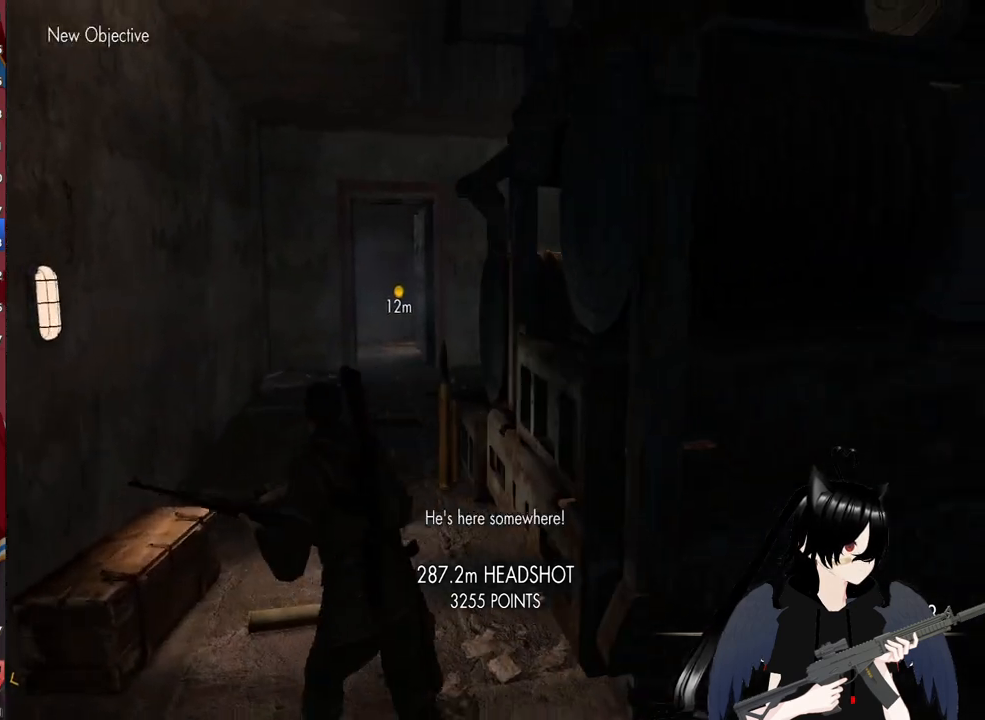
{"keys": ["shift", "w"], "mouse": [], "mouse_move": "still", "events": [[100, "a", "up"], [400, "shift", "down"]]}
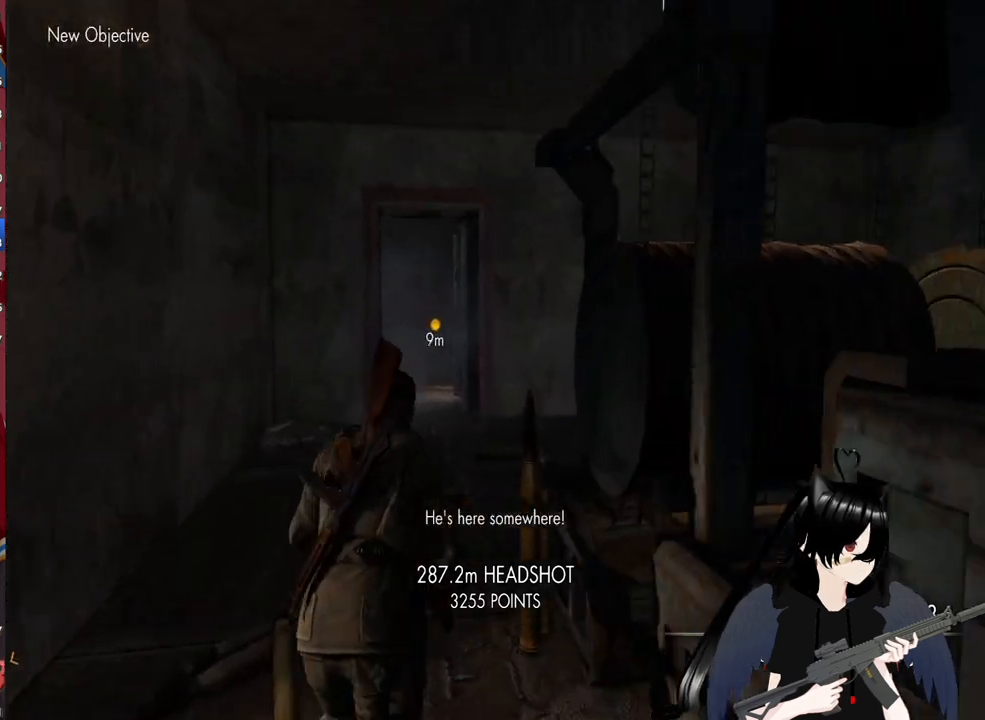
{"keys": ["shift", "w"], "mouse": [], "mouse_move": "left", "events": []}
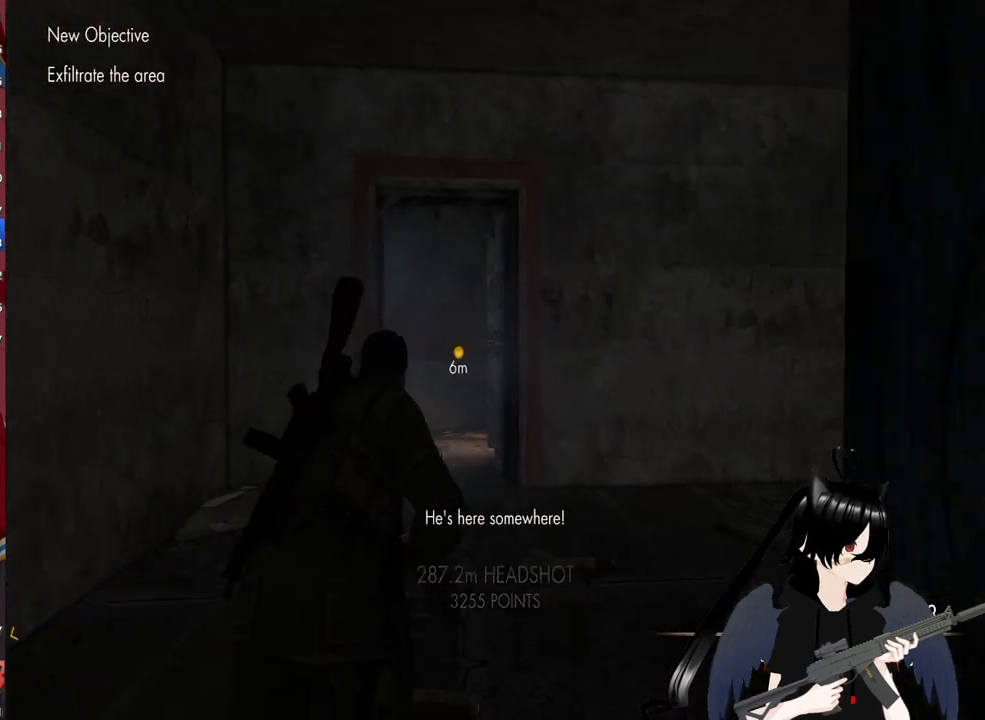
{"keys": ["shift", "w"], "mouse": [], "mouse_move": "still", "events": []}
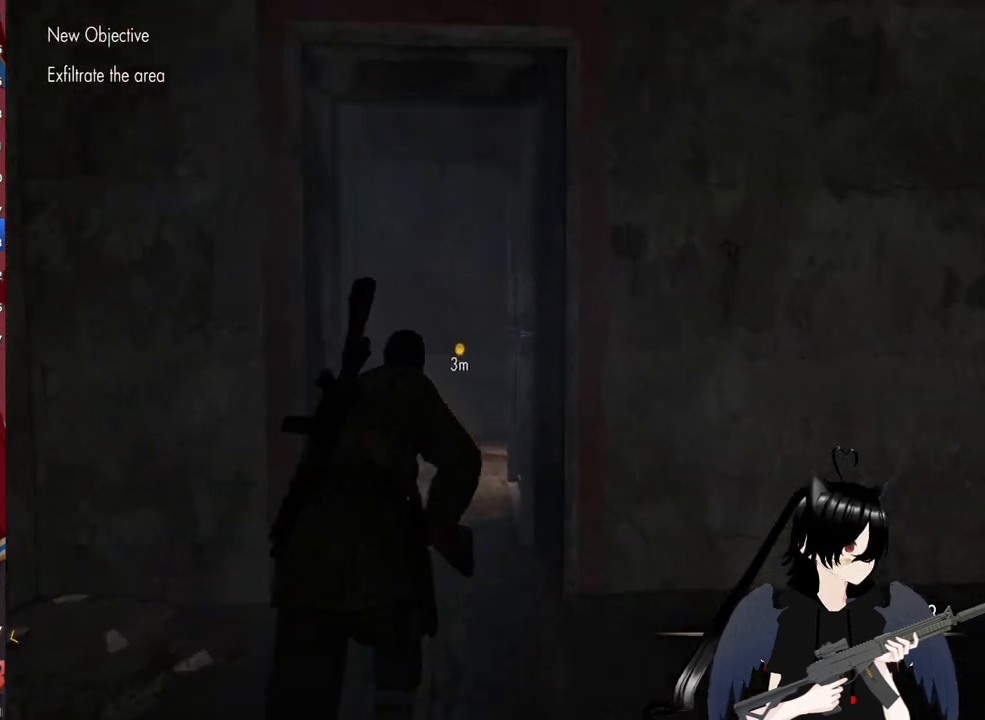
{"keys": ["w"], "mouse": [], "mouse_move": "left", "events": [[480, "shift", "up"]]}
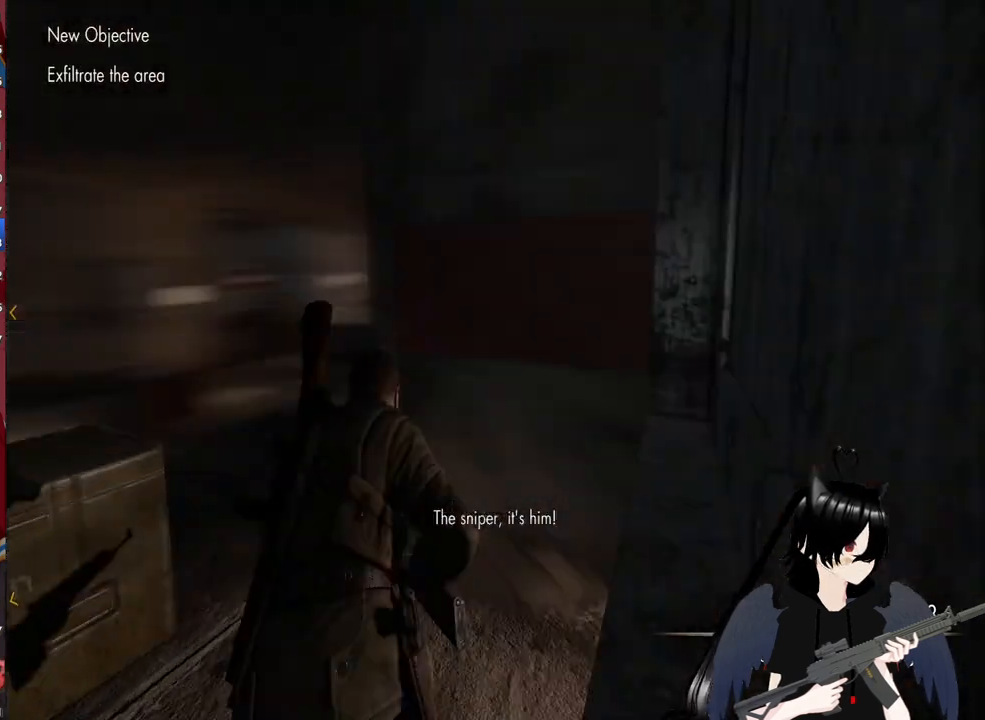
{"keys": ["w"], "mouse": [], "mouse_move": "still", "events": []}
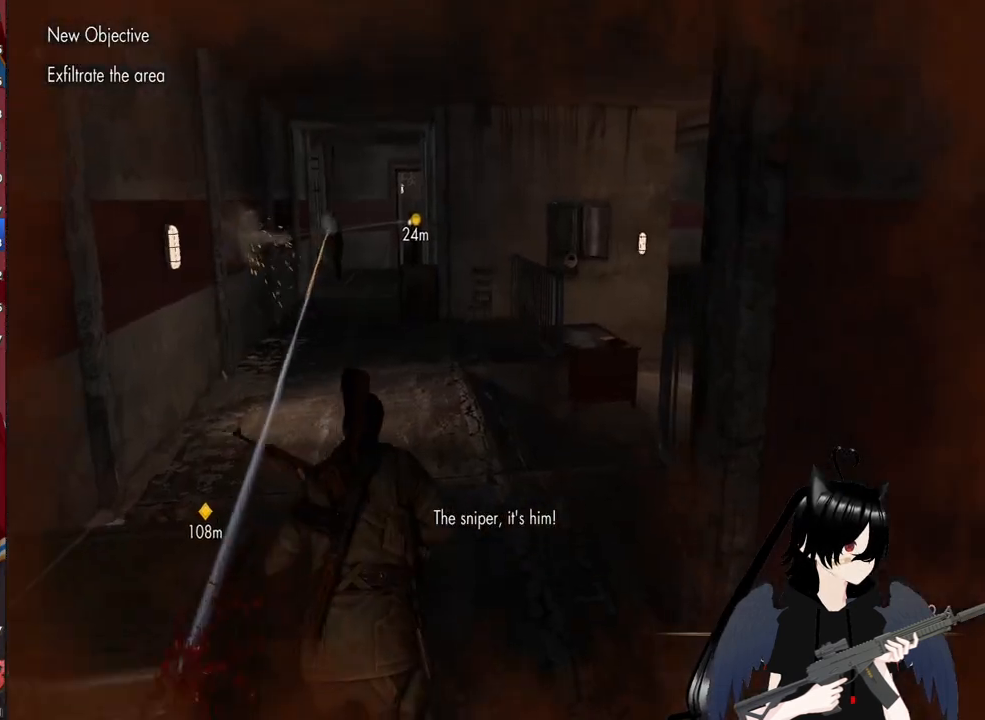
{"keys": ["a", "w"], "mouse": ["right"], "mouse_move": "right", "events": [[280, "mouse_right", "down"], [460, "a", "down"]]}
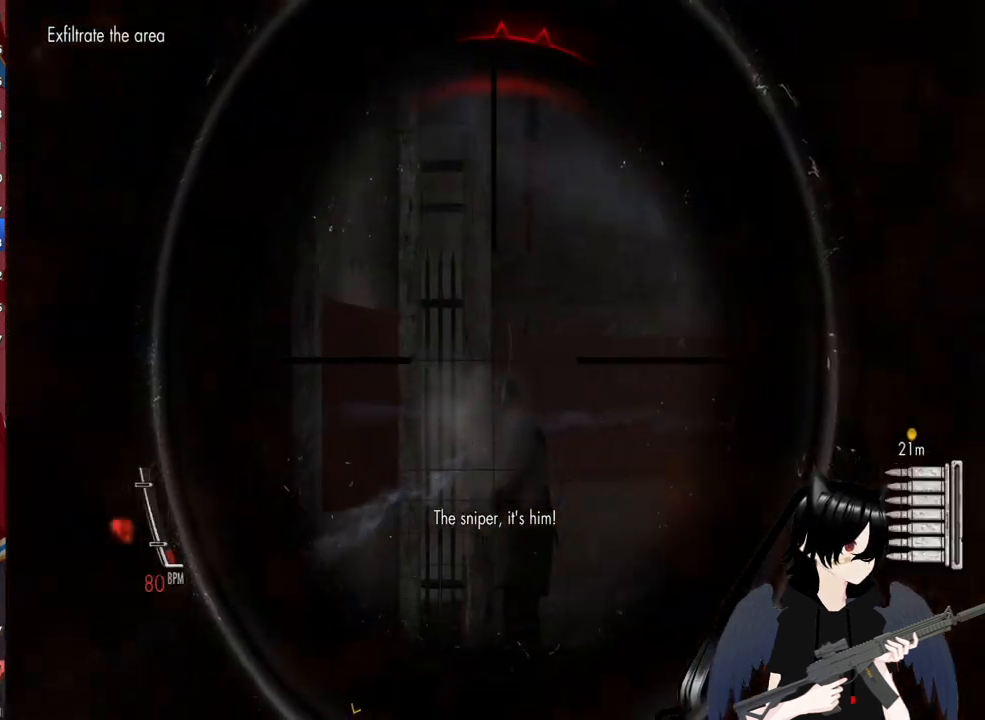
{"keys": ["a", "w"], "mouse": ["right"], "mouse_move": "left", "events": [[260, "w", "up"], [440, "w", "down"]]}
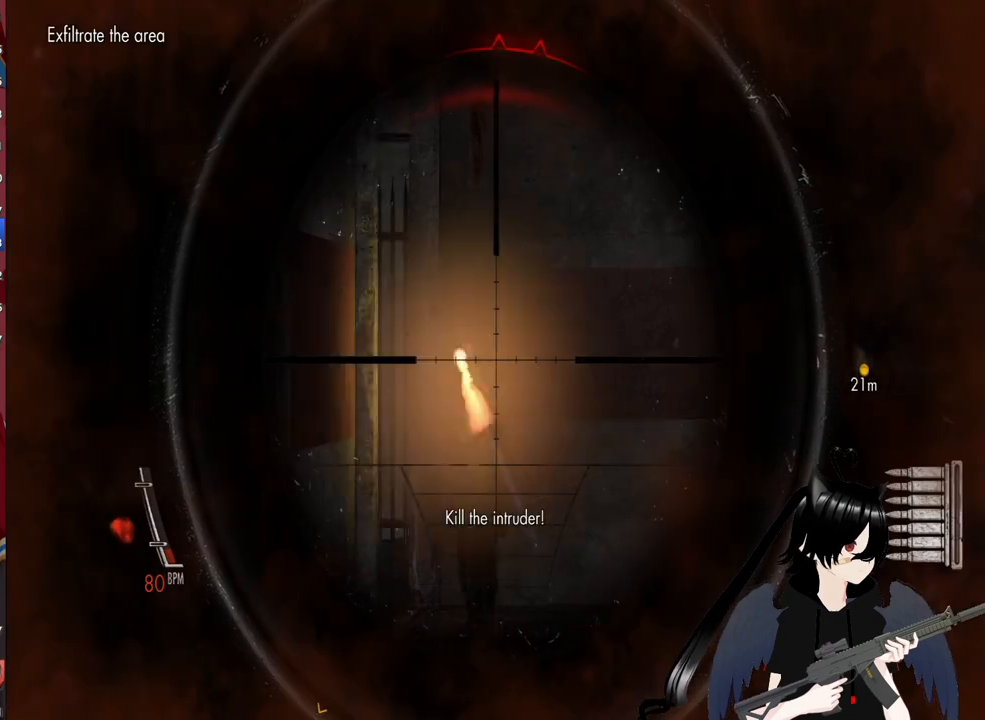
{"keys": ["a", "w"], "mouse": ["right"], "mouse_move": "right", "events": [[120, "mouse_left", "down"], [280, "mouse_left", "up"]]}
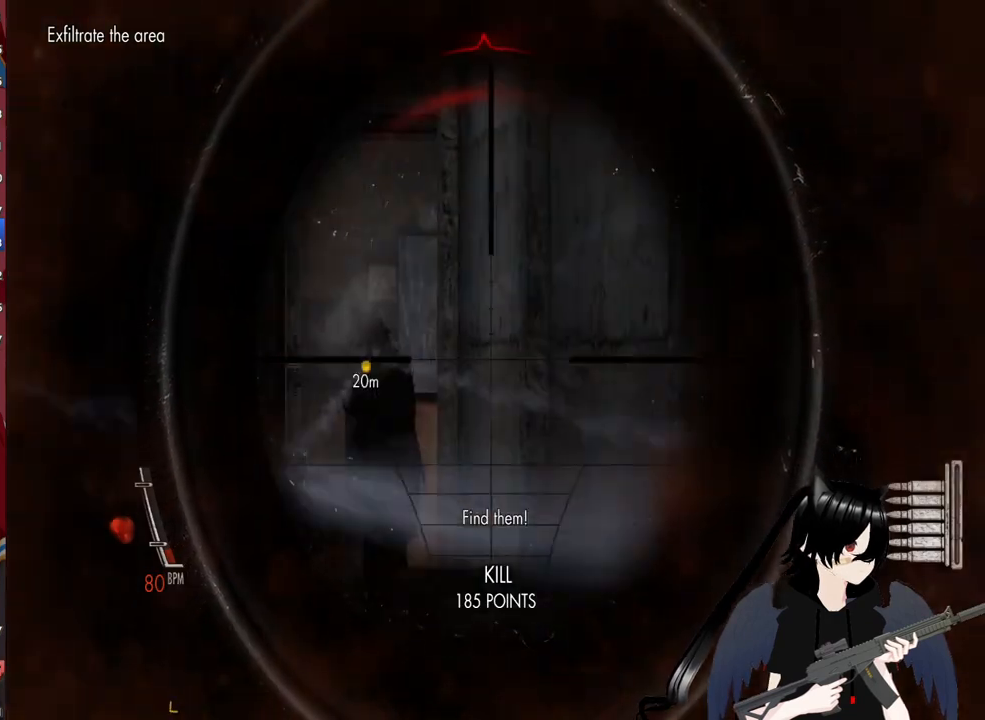
{"keys": ["a", "w"], "mouse": ["right"], "mouse_move": "still", "events": []}
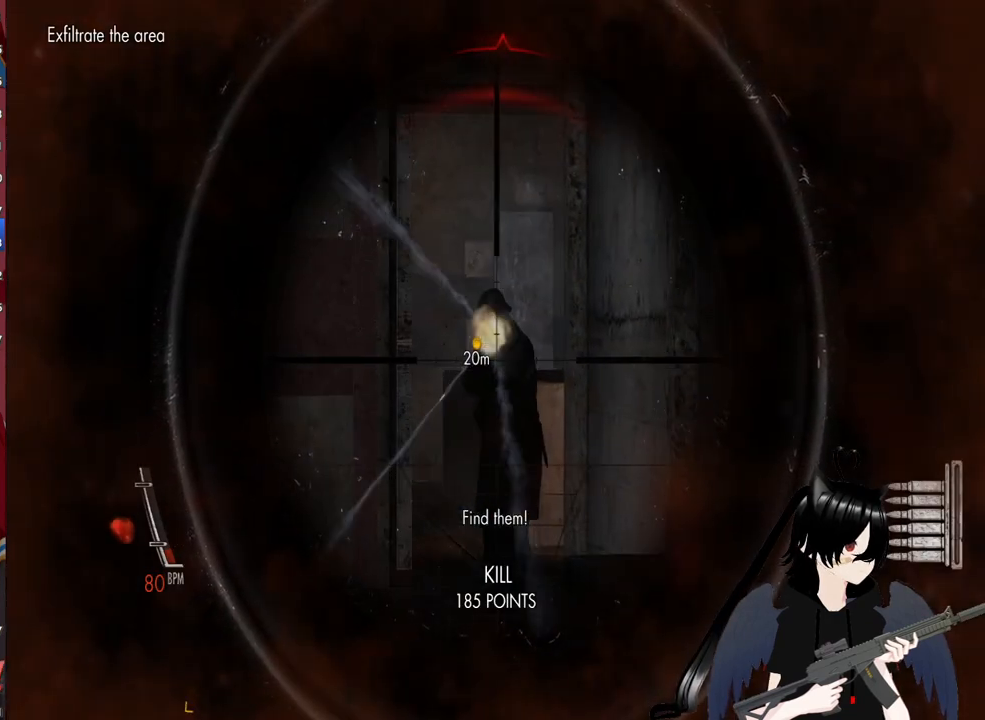
{"keys": ["a", "w"], "mouse": ["right"], "mouse_move": "still", "events": [[220, "mouse_left", "down"], [340, "mouse_left", "up"]]}
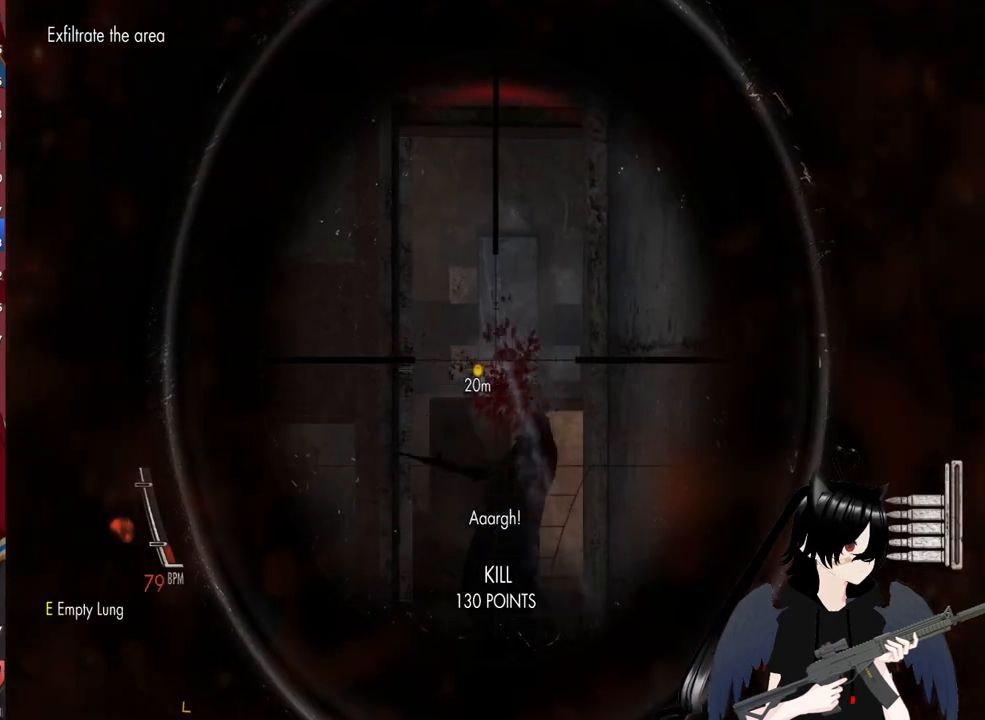
{"keys": ["shift", "w"], "mouse": [], "mouse_move": "still", "events": [[80, "a", "up"], [160, "mouse_right", "up"], [400, "shift", "down"]]}
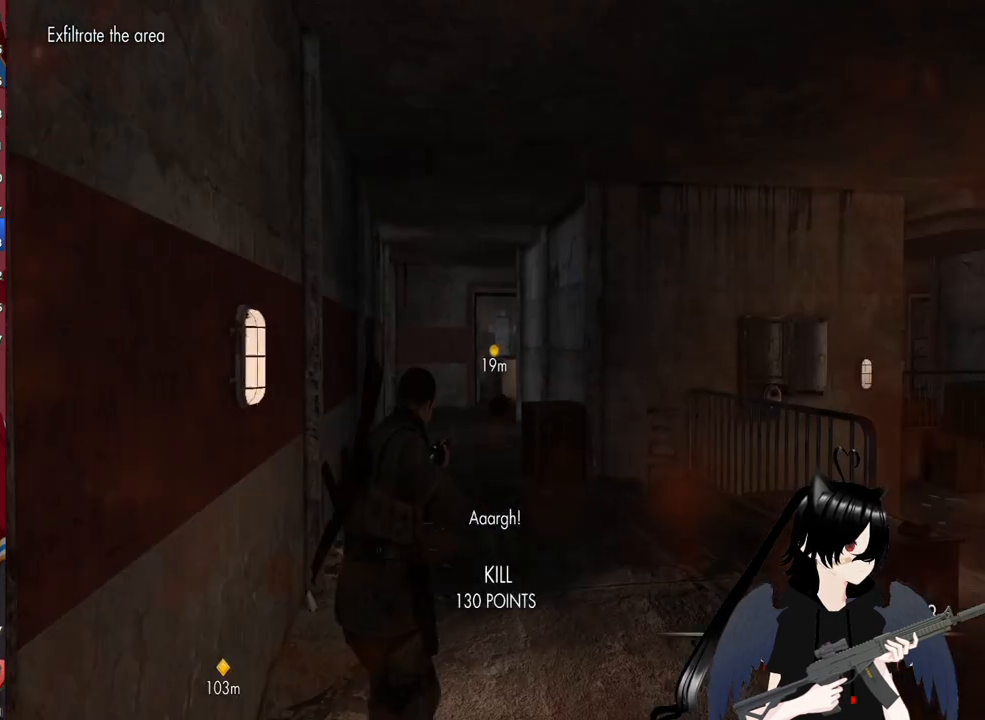
{"keys": ["shift", "w"], "mouse": [], "mouse_move": "still", "events": []}
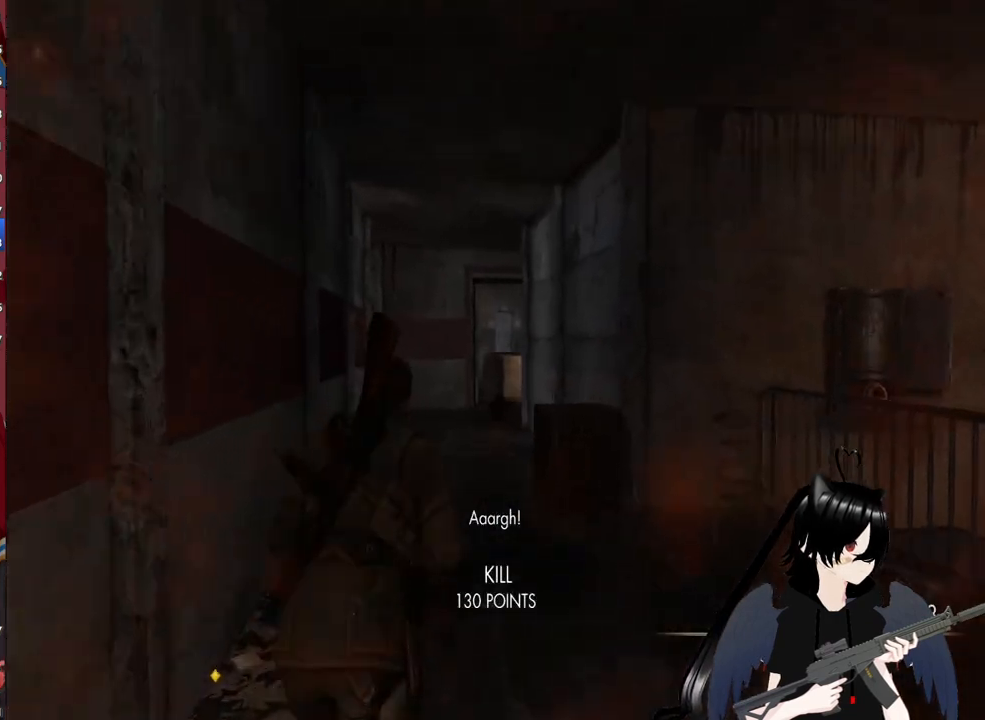
{"keys": ["shift", "w"], "mouse": [], "mouse_move": "still", "events": []}
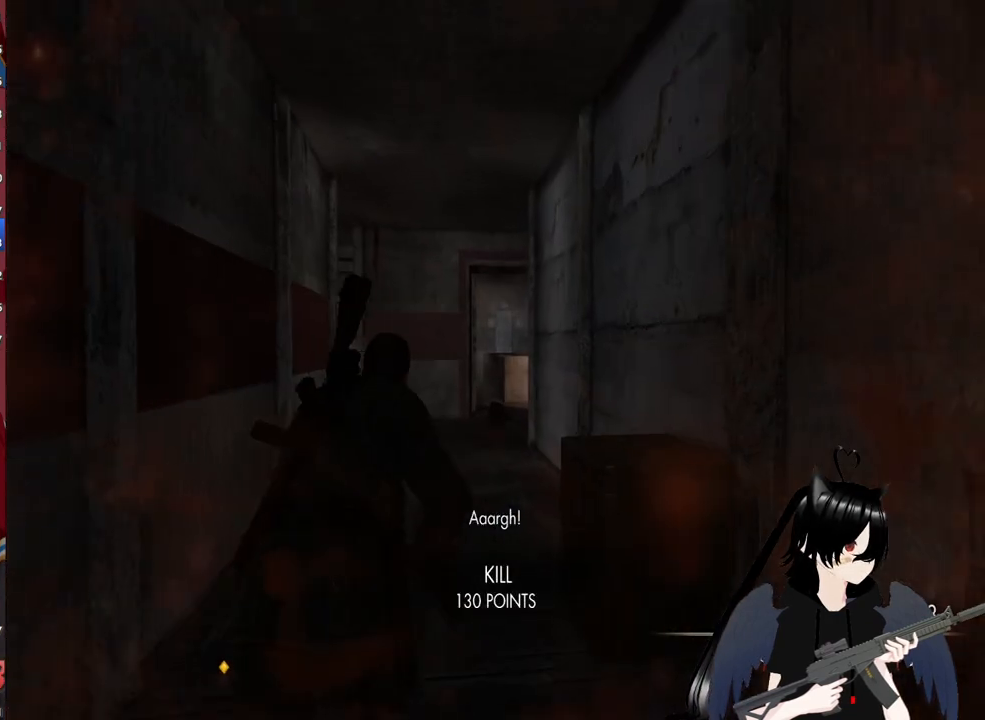
{"keys": ["shift", "w"], "mouse": [], "mouse_move": "still", "events": [[80, "a", "down"], [260, "a", "up"]]}
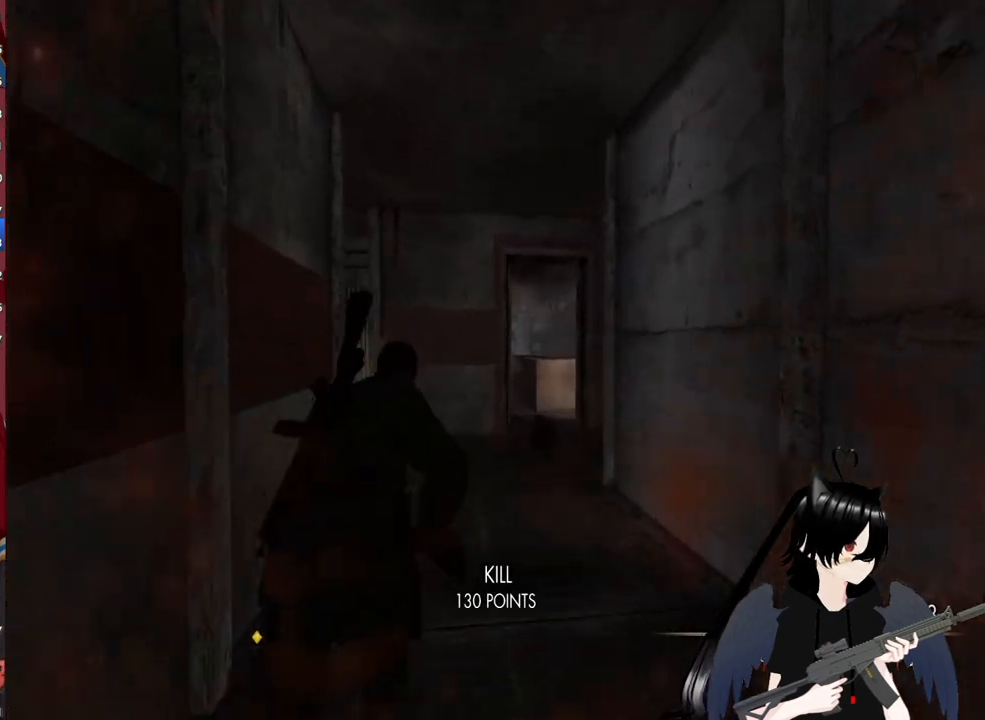
{"keys": ["shift", "w"], "mouse": [], "mouse_move": "still", "events": []}
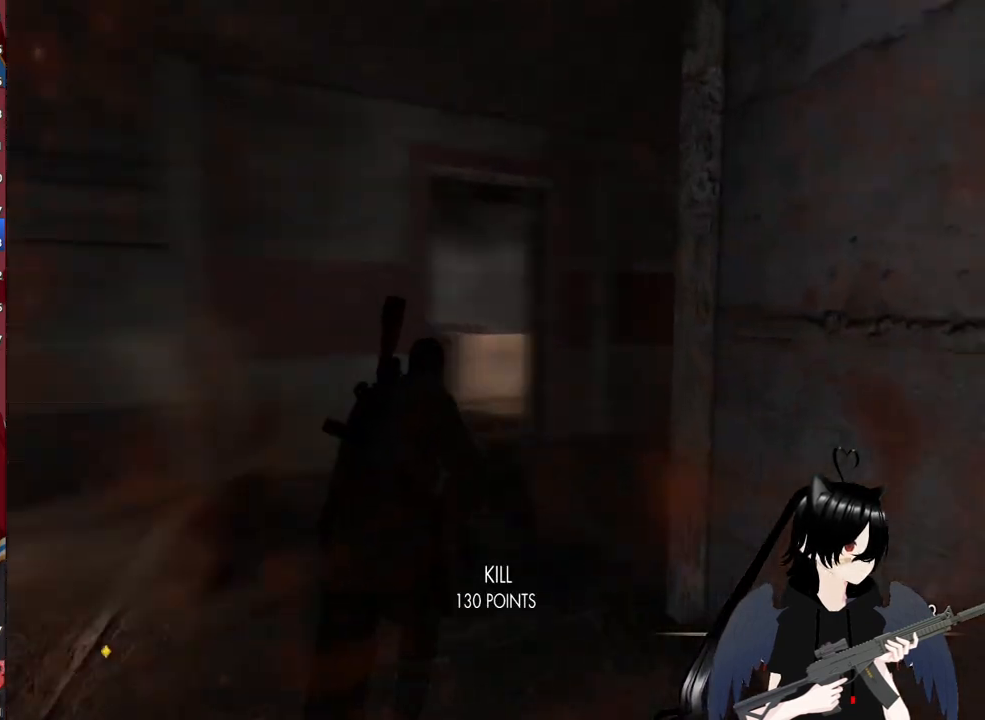
{"keys": ["a", "w"], "mouse": [], "mouse_move": "still", "events": [[20, "shift", "up"], [100, "a", "down"]]}
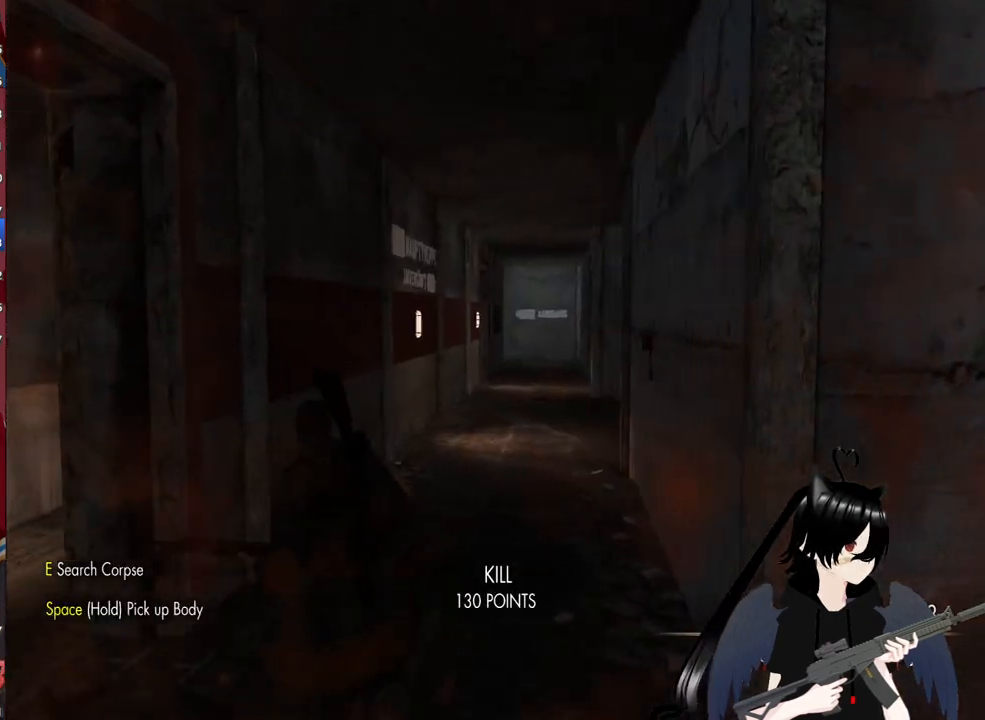
{"keys": [], "mouse": [], "mouse_move": "still", "events": [[120, "w", "up"], [260, "a", "up"]]}
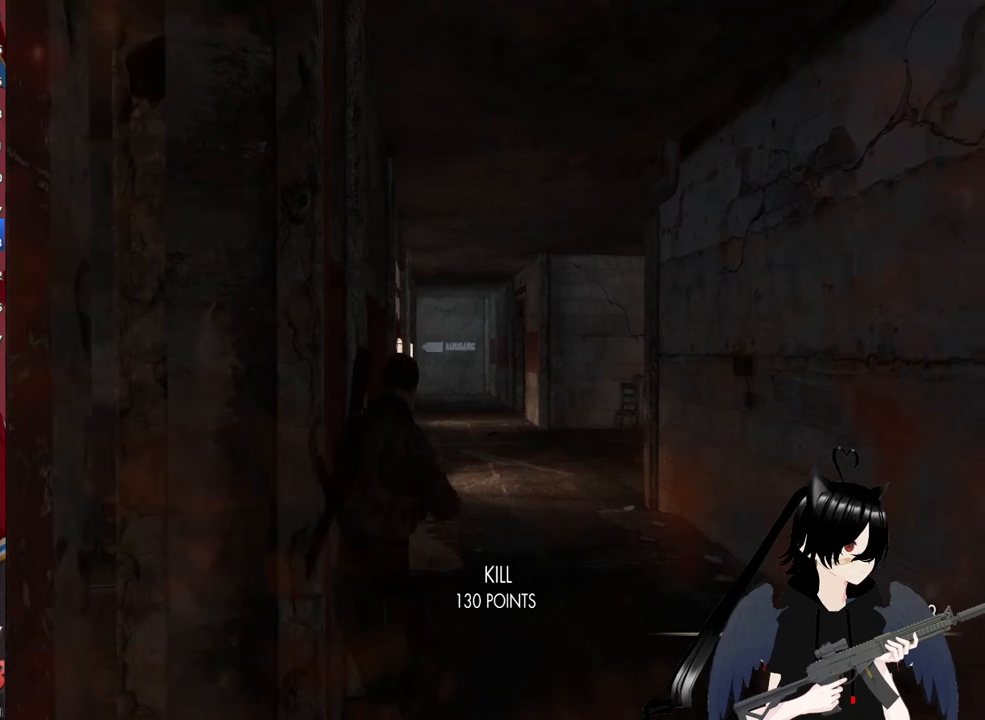
{"keys": ["a"], "mouse": [], "mouse_move": "still", "events": [[40, "a", "down"], [240, "a", "up"], [380, "a", "down"]]}
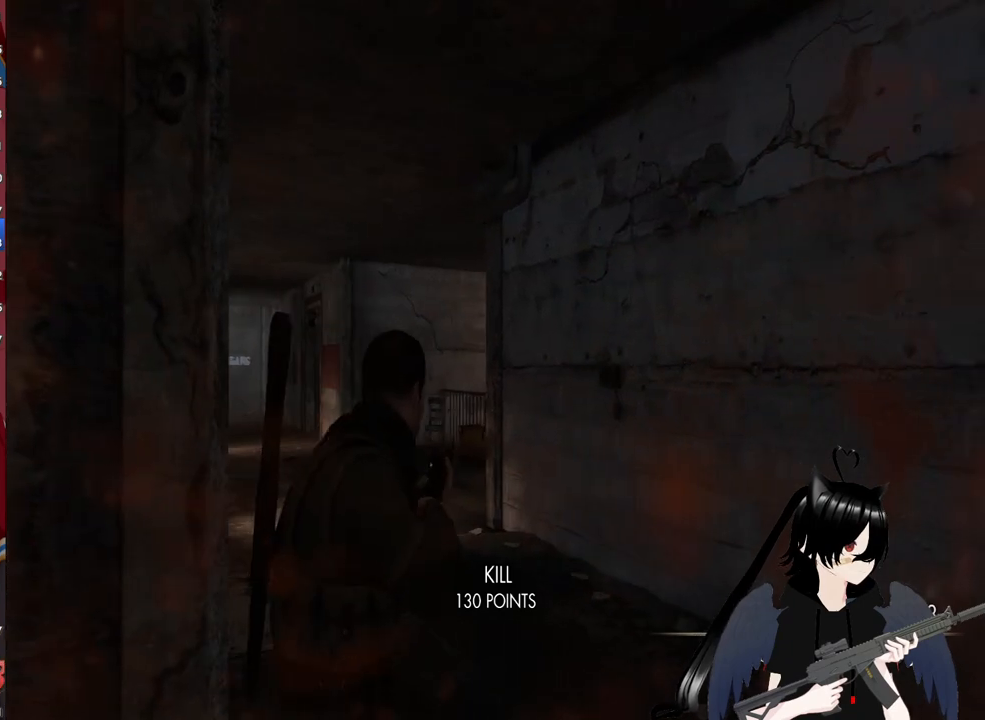
{"keys": ["a", "w"], "mouse": [], "mouse_move": "left", "events": [[480, "w", "down"]]}
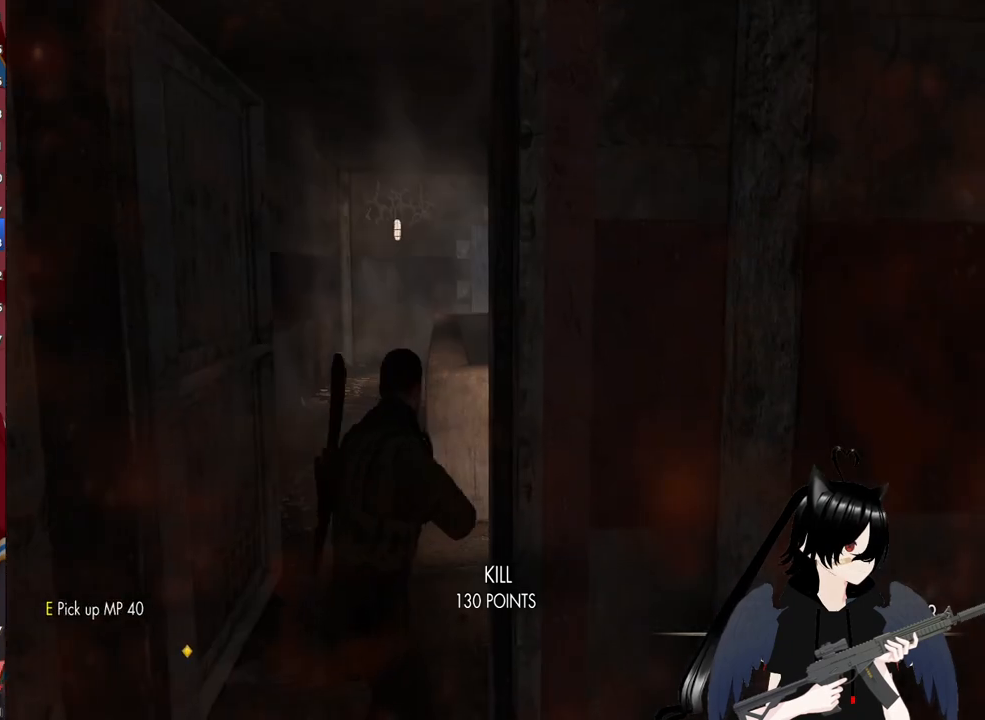
{"keys": ["w"], "mouse": [], "mouse_move": "still", "events": [[80, "a", "up"]]}
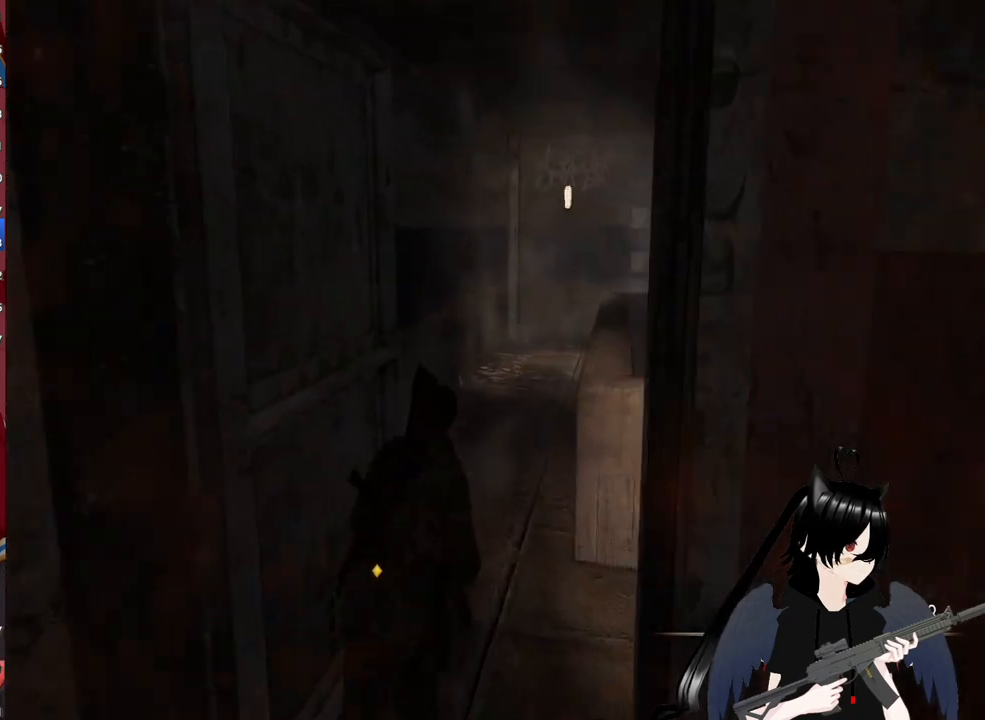
{"keys": ["w"], "mouse": [], "mouse_move": "right", "events": [[100, "r", "down"], [240, "r", "up"]]}
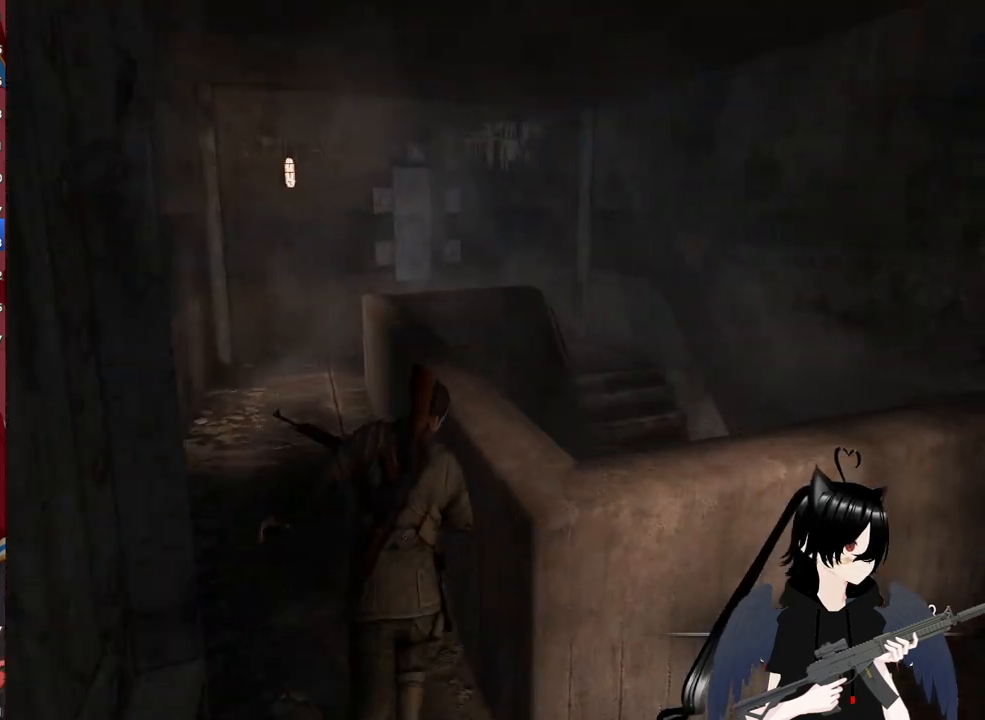
{"keys": ["w"], "mouse": [], "mouse_move": "left", "events": []}
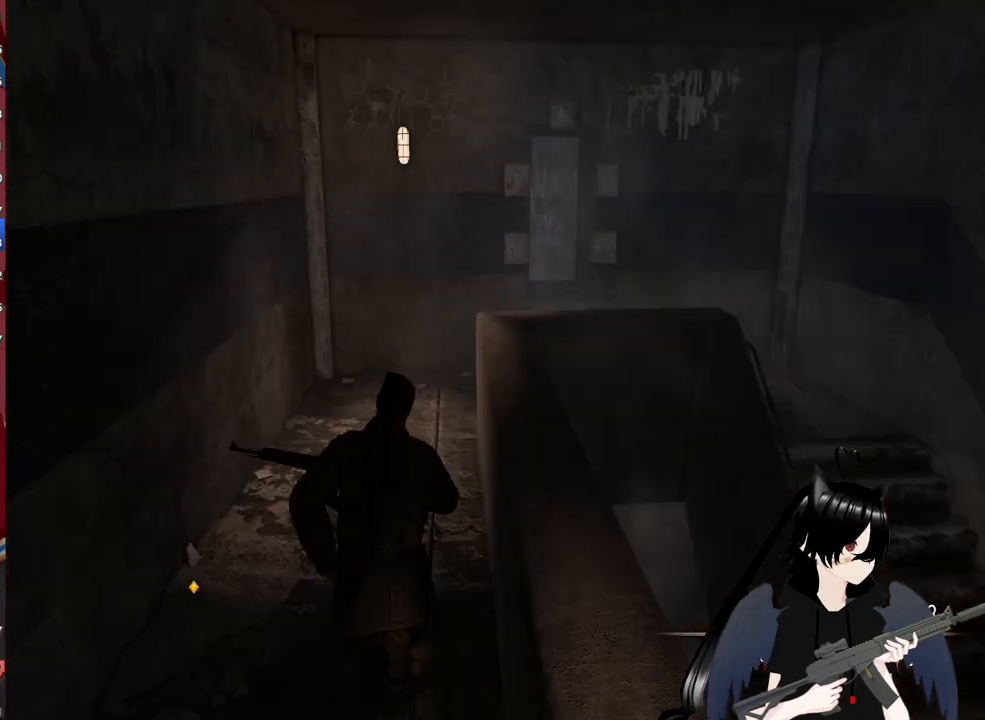
{"keys": ["w"], "mouse": [], "mouse_move": "still", "events": []}
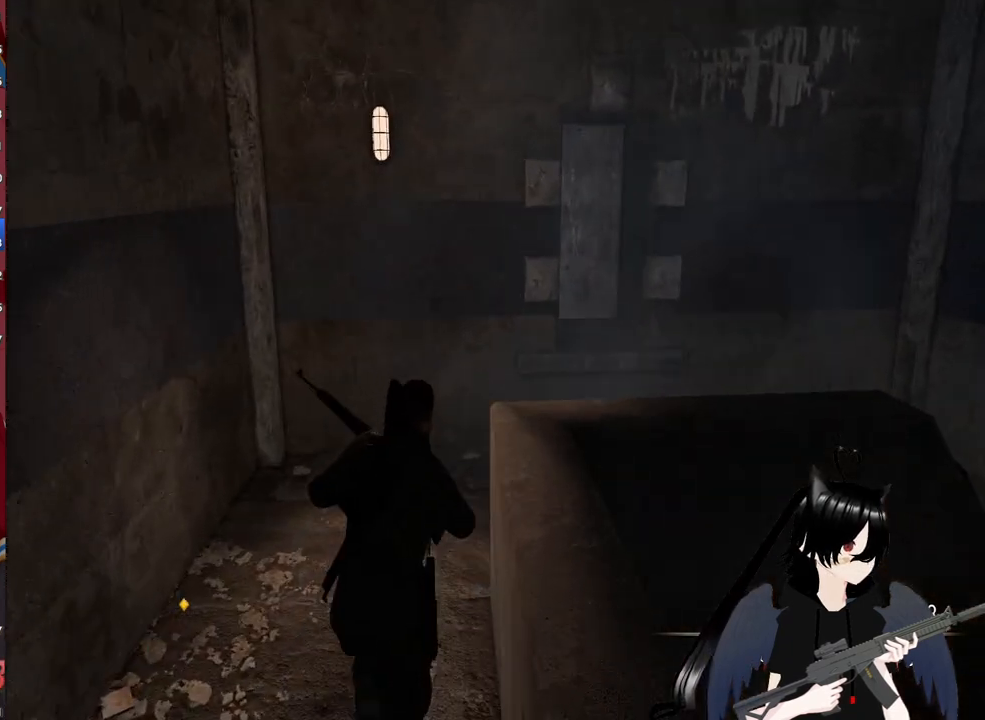
{"keys": ["w"], "mouse": [], "mouse_move": "right", "events": []}
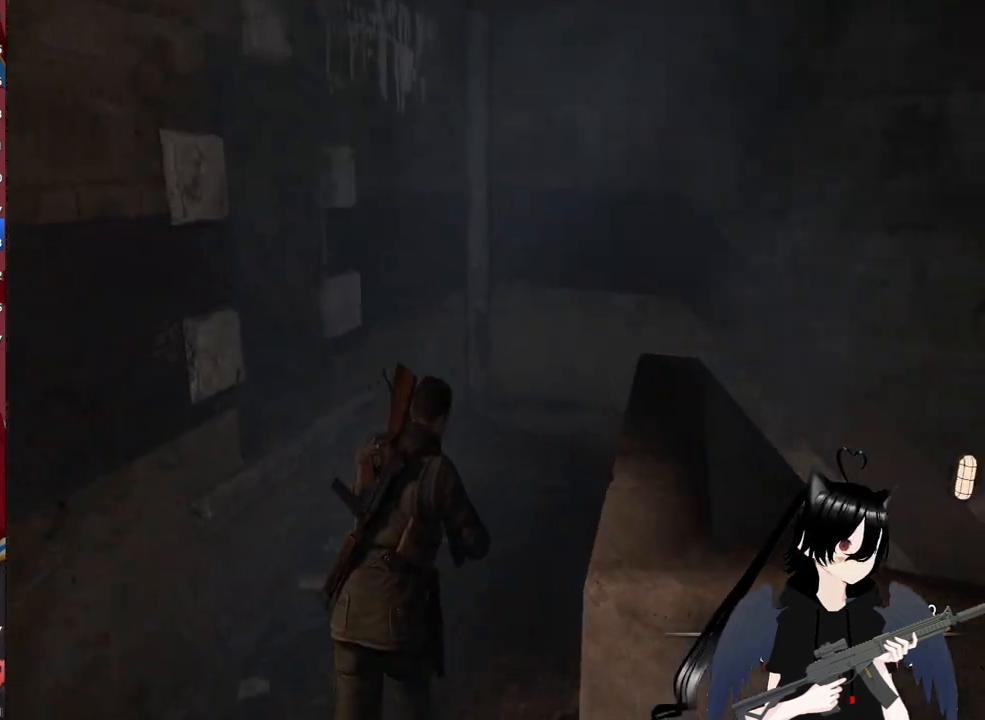
{"keys": ["w"], "mouse": [], "mouse_move": "still", "events": []}